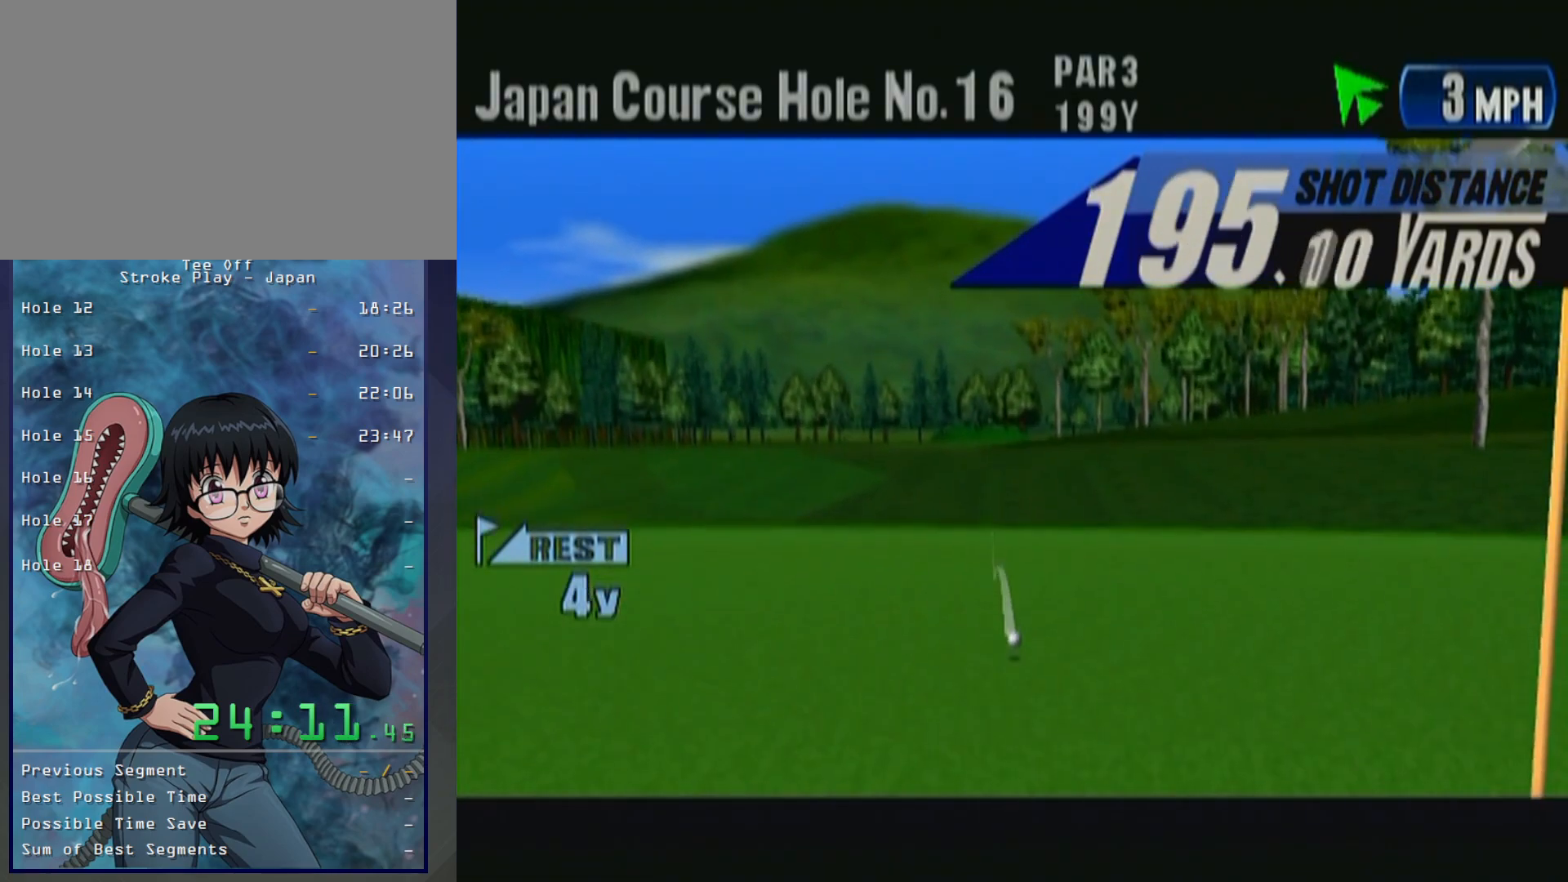
Gameplay with a controller (Xbox layout); each line is a JSON object with the inputs held at the frame after it. "button_events" lists button changes between this image and that frame as [ms after this image, input, new state], when the widget could be followed in between (sticks are given only as held states). Not read: L2 L3 R2 R3.
{"buttons": ["B"], "left_stick": "center", "button_events": [[483, "B", "down"]]}
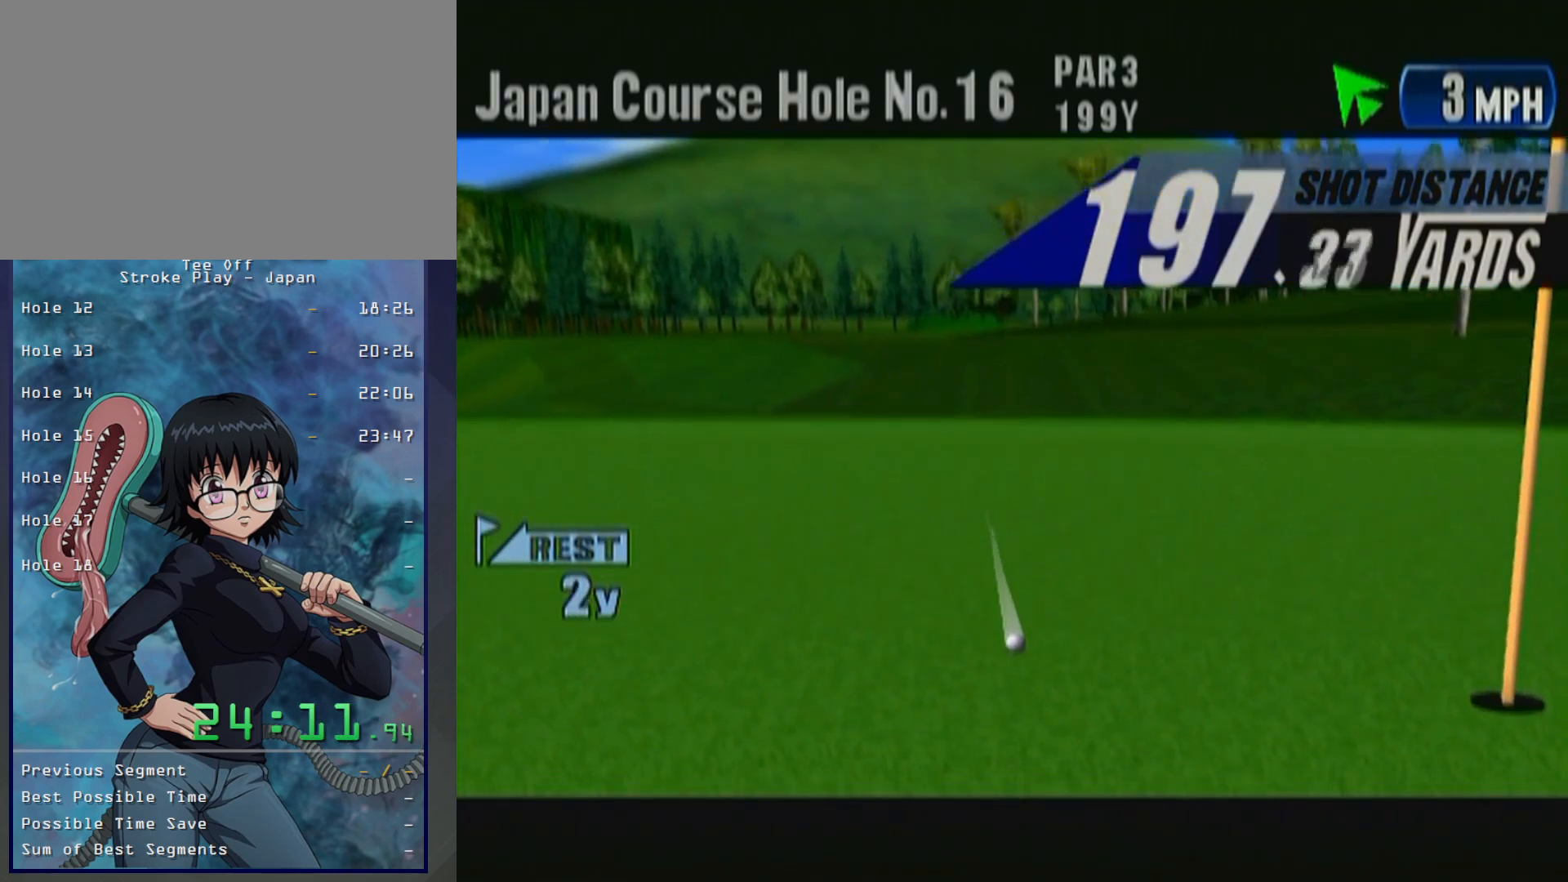
{"buttons": ["B"], "left_stick": "center", "button_events": [[117, "B", "up"], [217, "B", "down"], [350, "B", "up"], [433, "B", "down"]]}
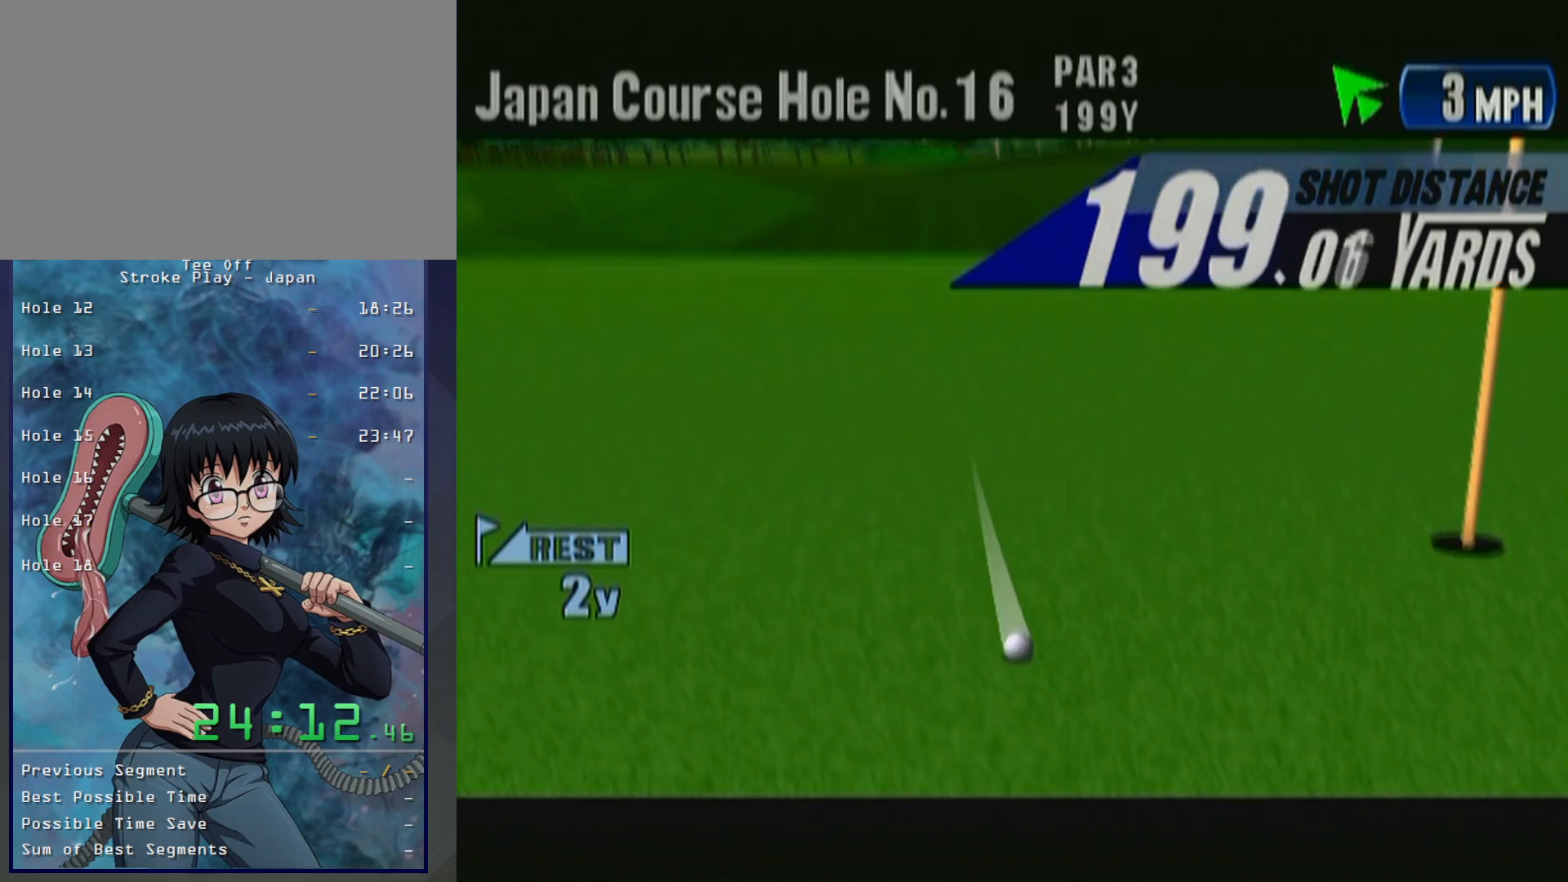
{"buttons": ["B"], "left_stick": "center", "button_events": [[17, "B", "up"], [100, "B", "down"], [183, "B", "up"], [267, "B", "down"], [333, "B", "up"], [433, "B", "down"]]}
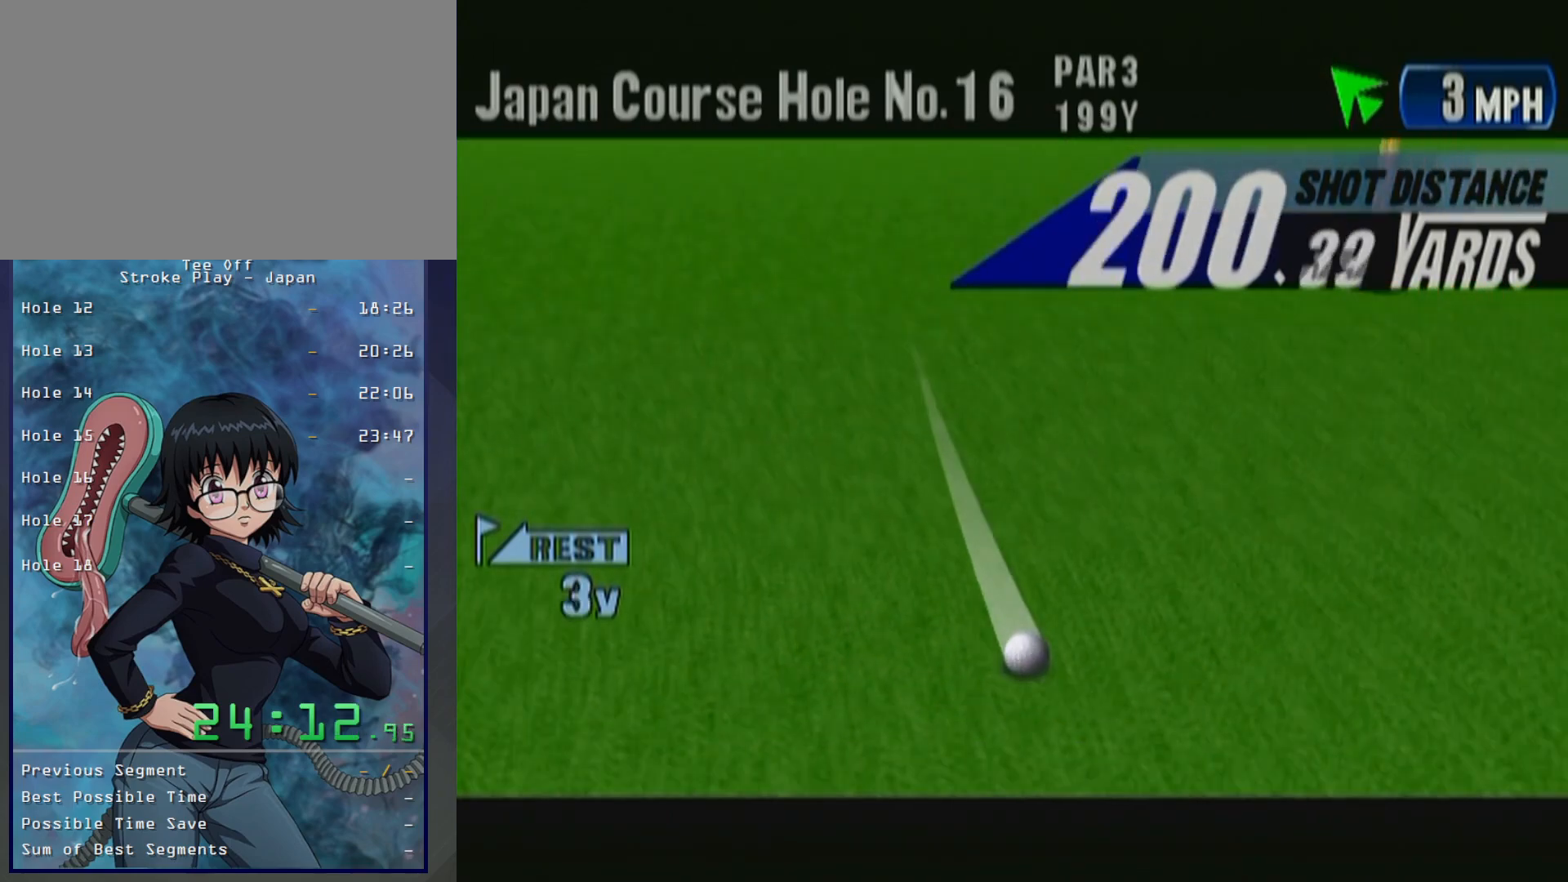
{"buttons": [], "left_stick": "center", "button_events": [[17, "B", "up"], [100, "B", "down"], [183, "B", "up"]]}
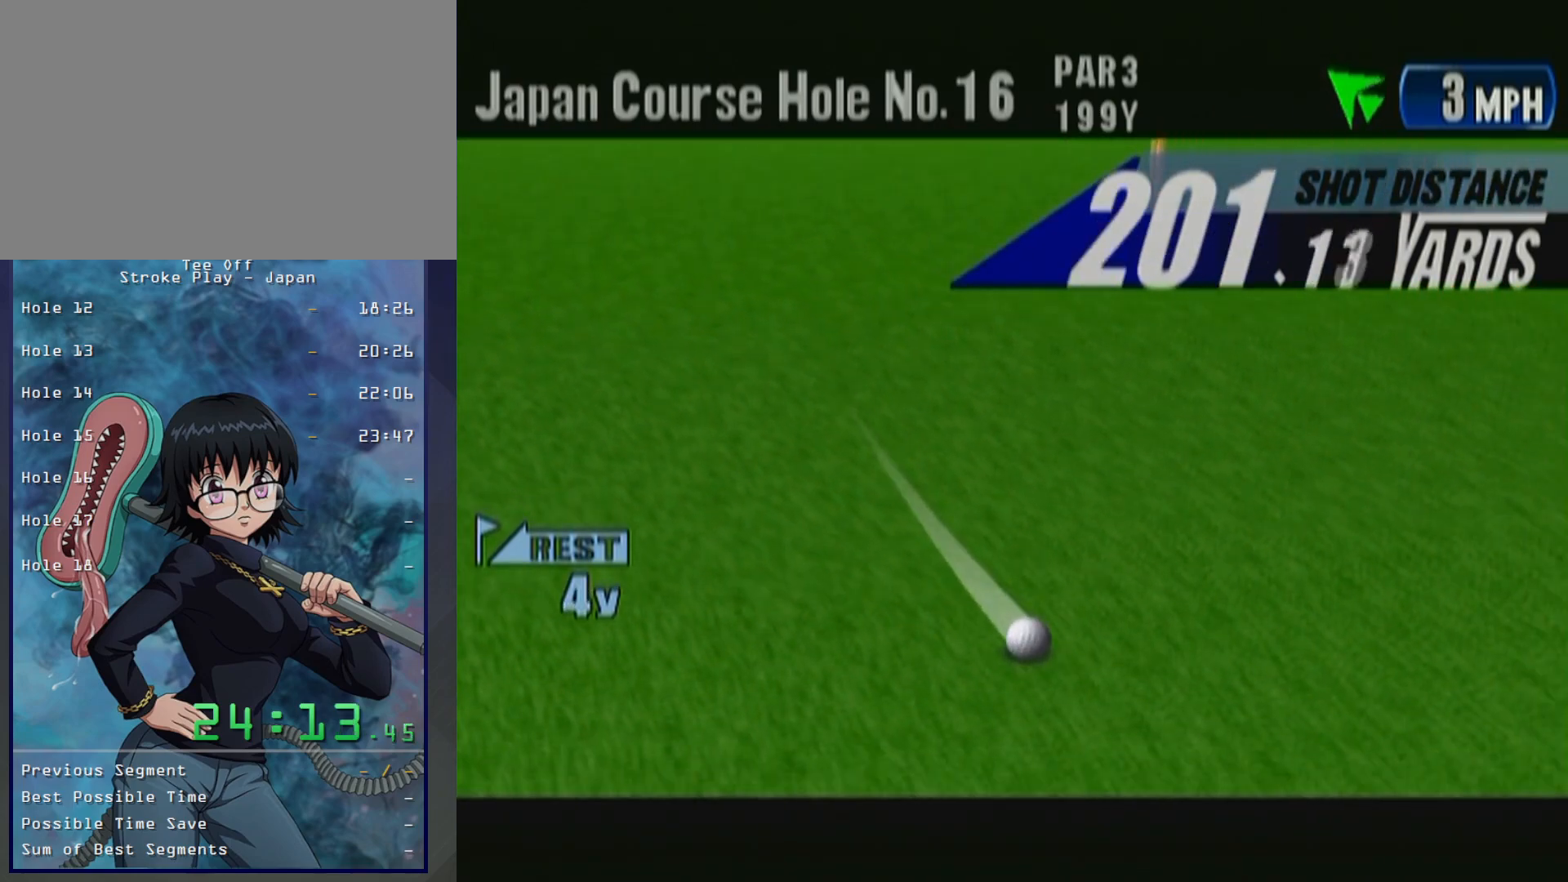
{"buttons": [], "left_stick": "center", "button_events": [[83, "B", "down"], [167, "B", "up"]]}
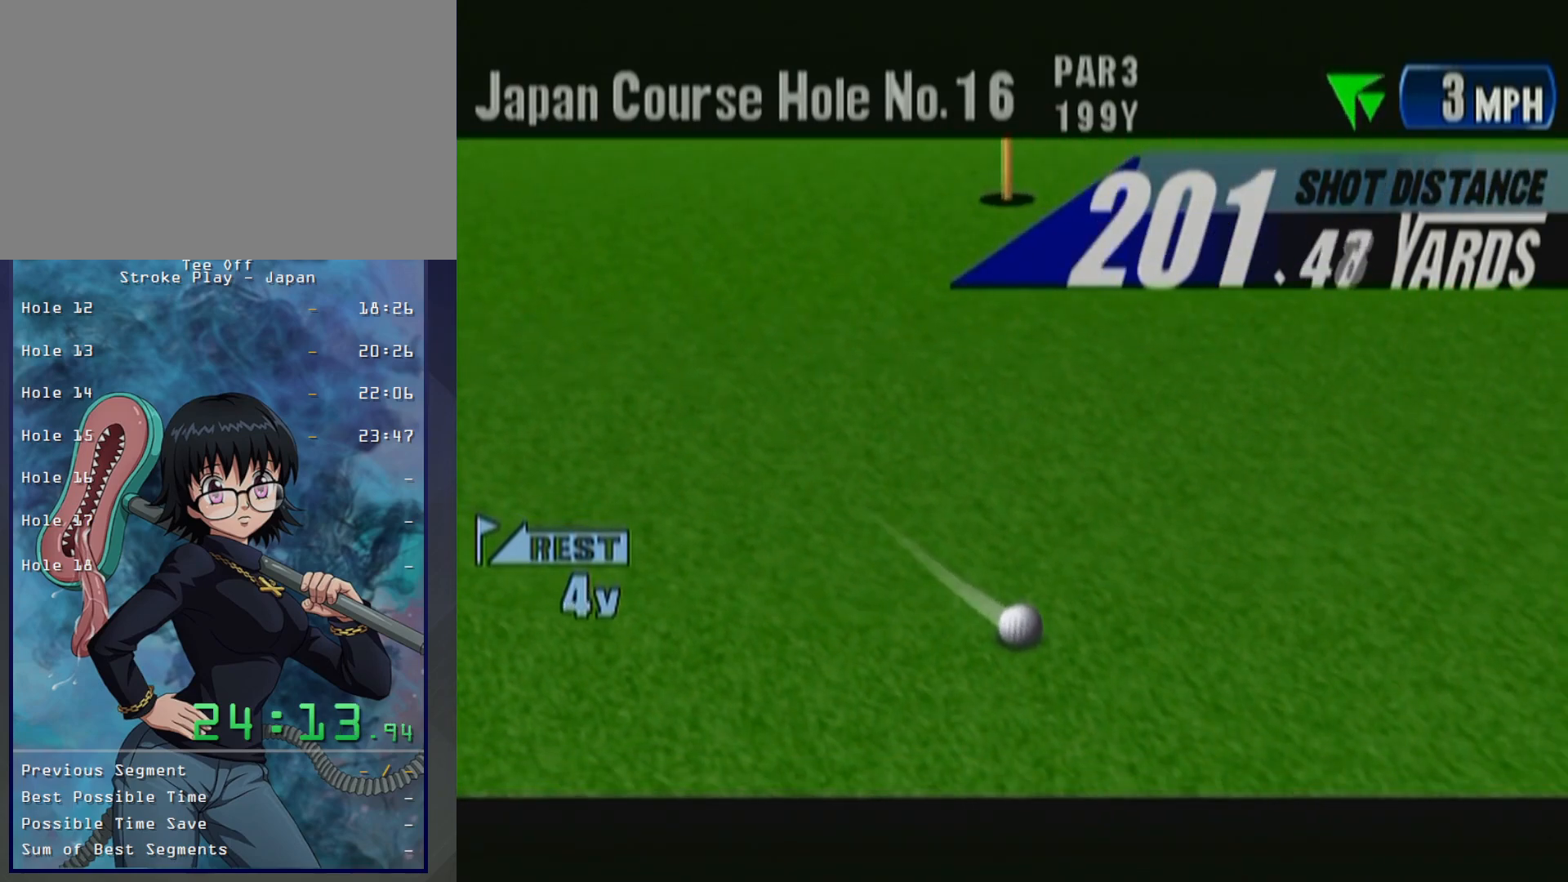
{"buttons": [], "left_stick": "center", "button_events": [[117, "B", "down"], [183, "B", "up"], [433, "B", "down"], [483, "B", "up"]]}
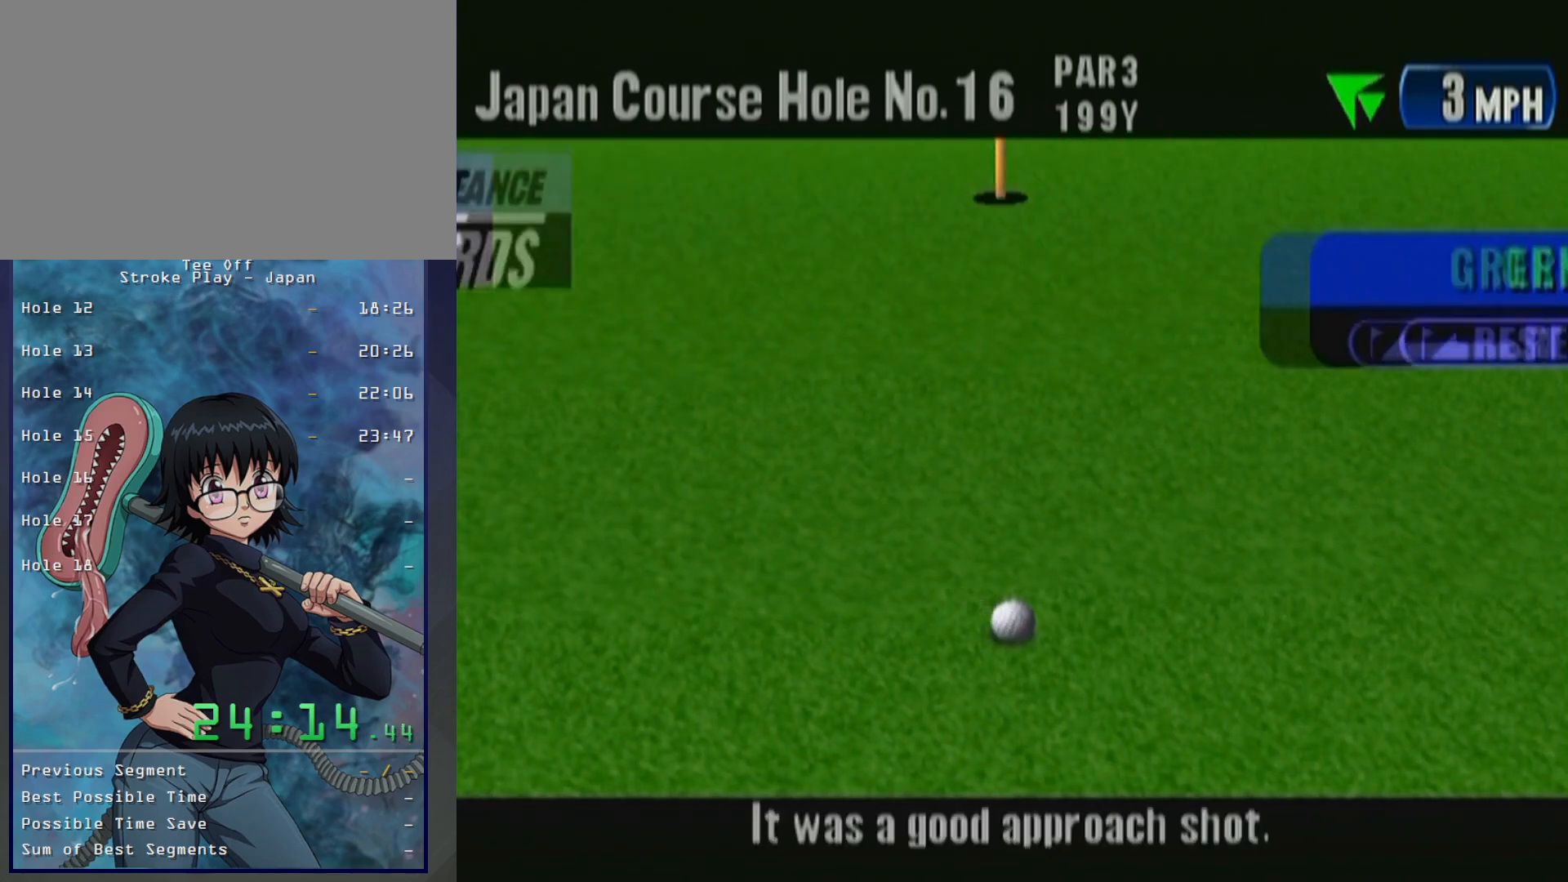
{"buttons": ["B"], "left_stick": "center"}
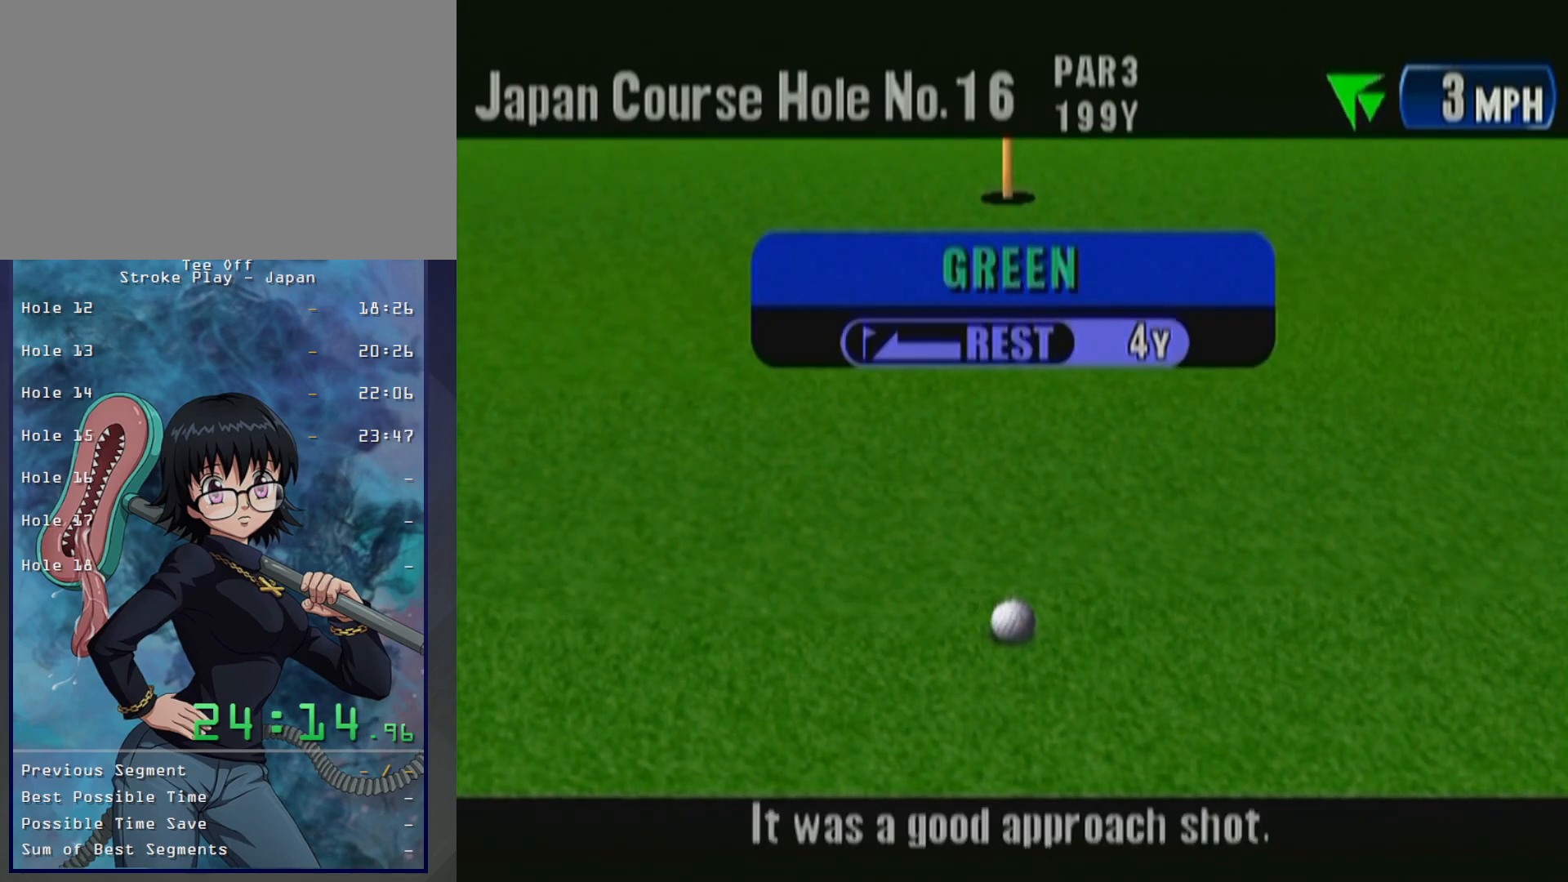
{"buttons": ["B"], "left_stick": "center"}
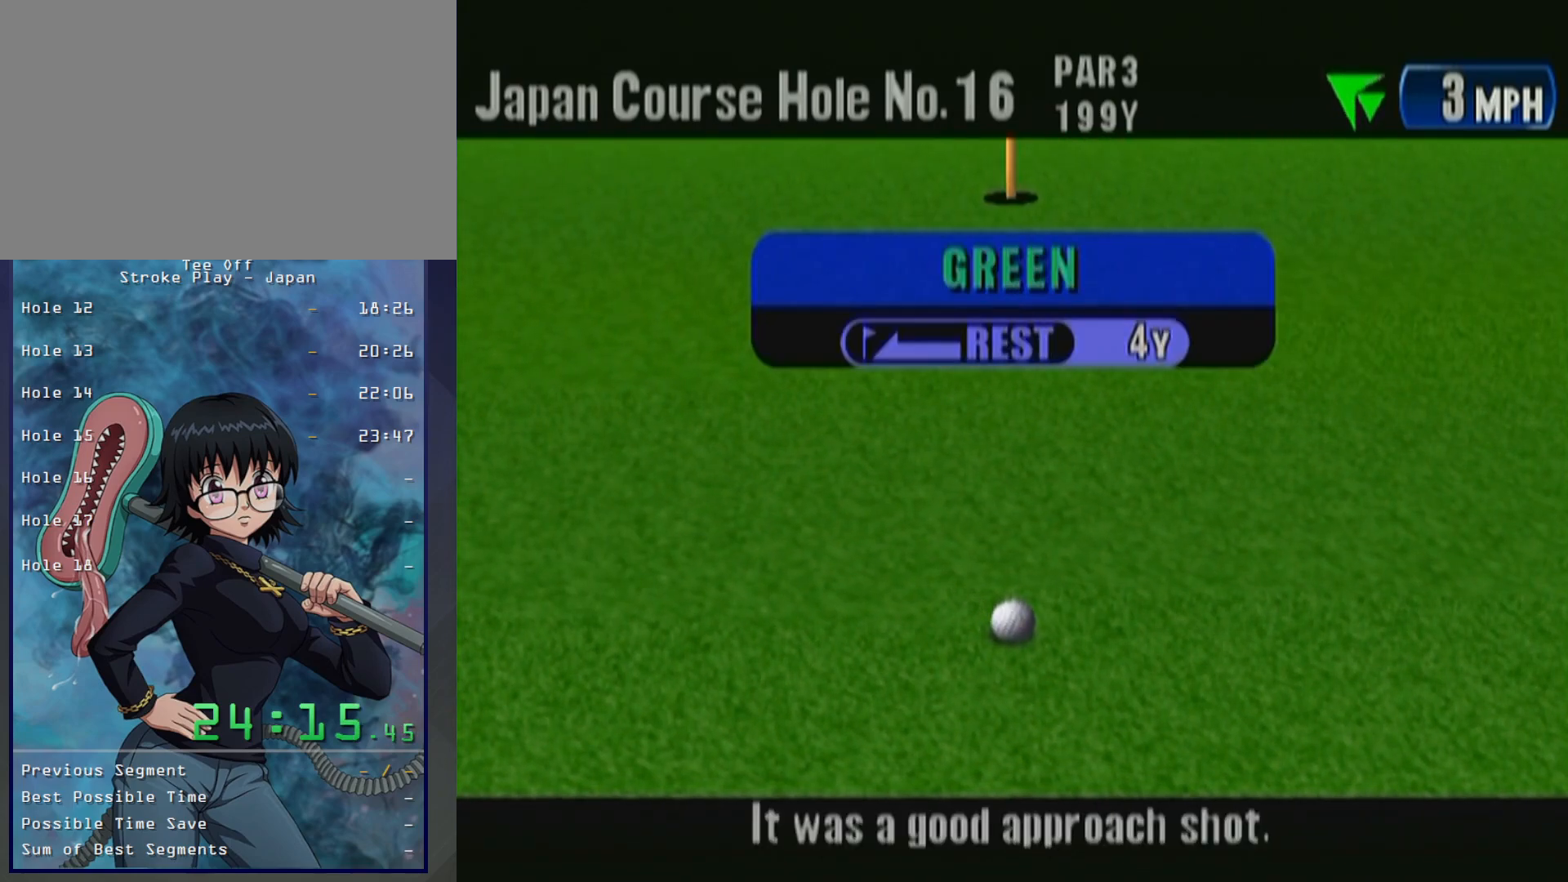
{"buttons": [], "left_stick": "center", "button_events": [[67, "B", "up"], [183, "B", "down"], [233, "B", "up"], [350, "B", "down"], [400, "B", "up"]]}
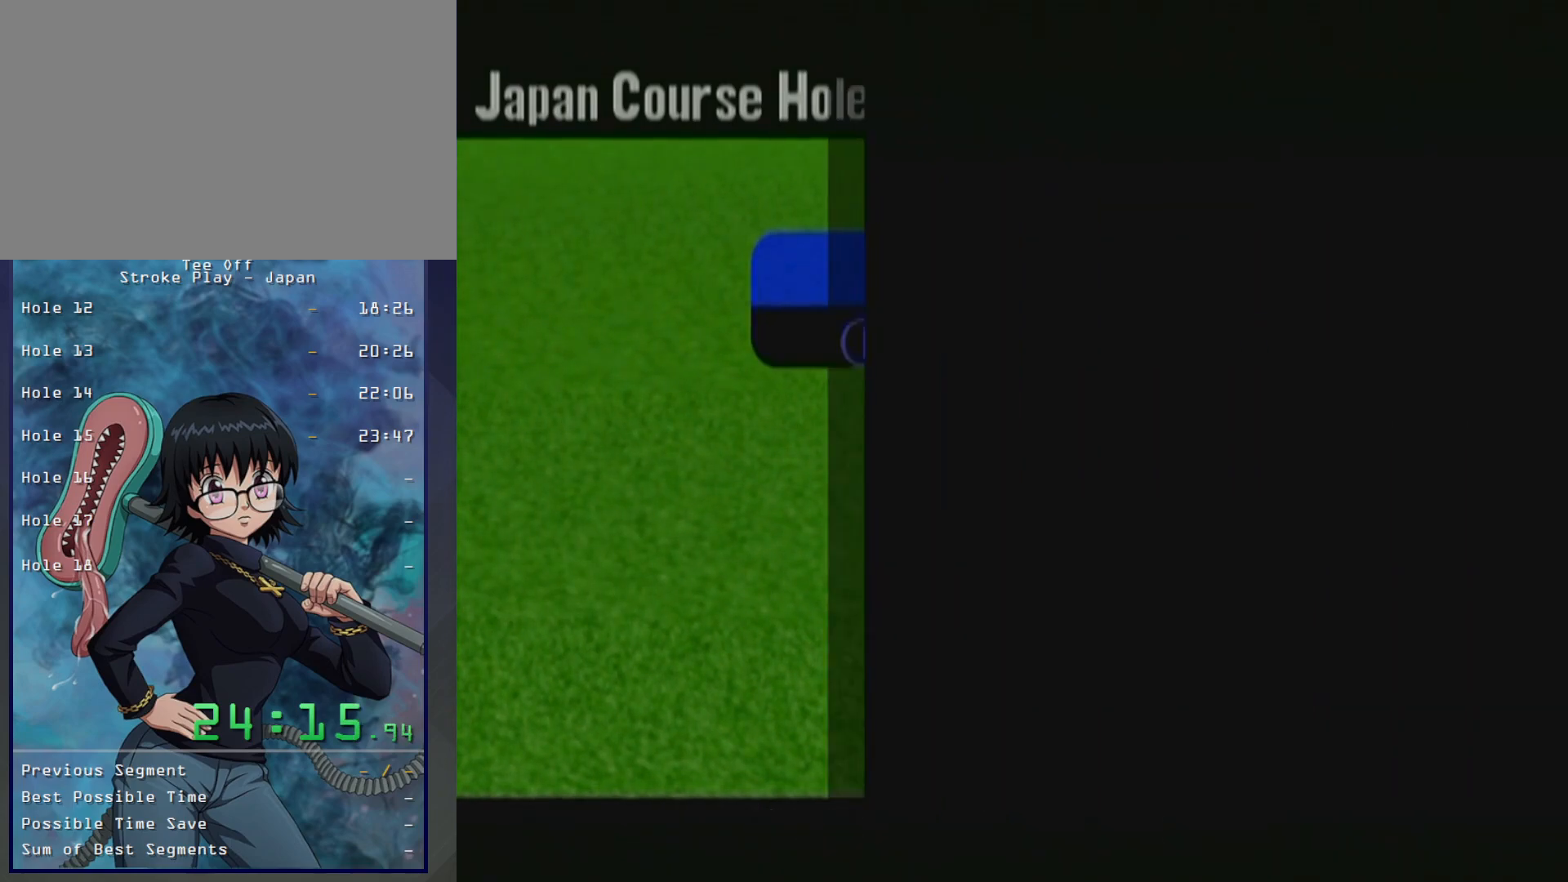
{"buttons": [], "left_stick": "center", "button_events": []}
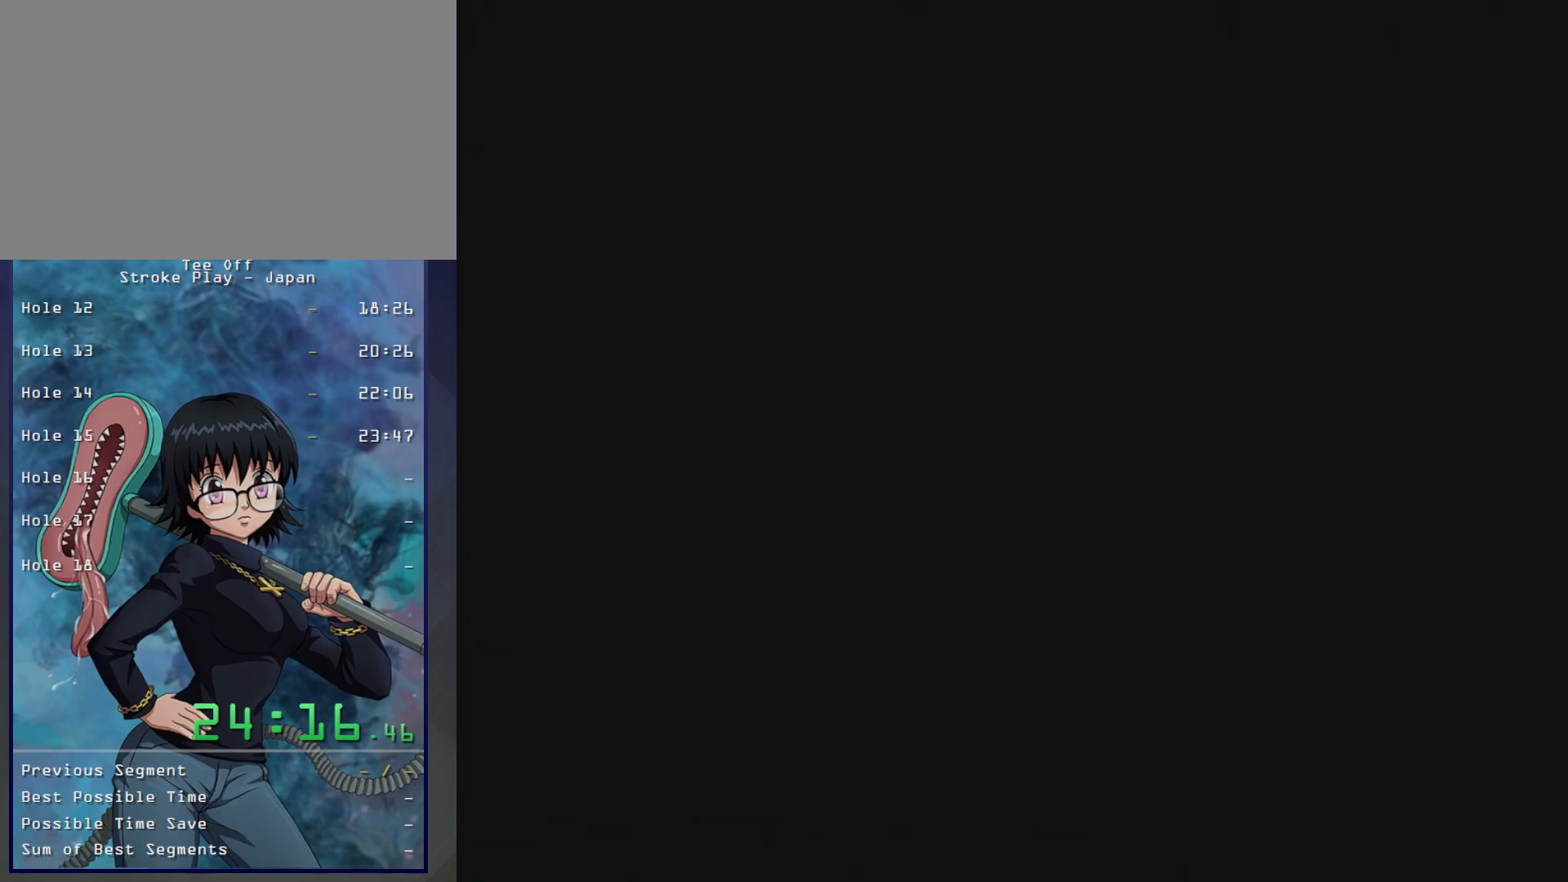
{"buttons": ["B"], "left_stick": "center", "button_events": [[467, "B", "down"]]}
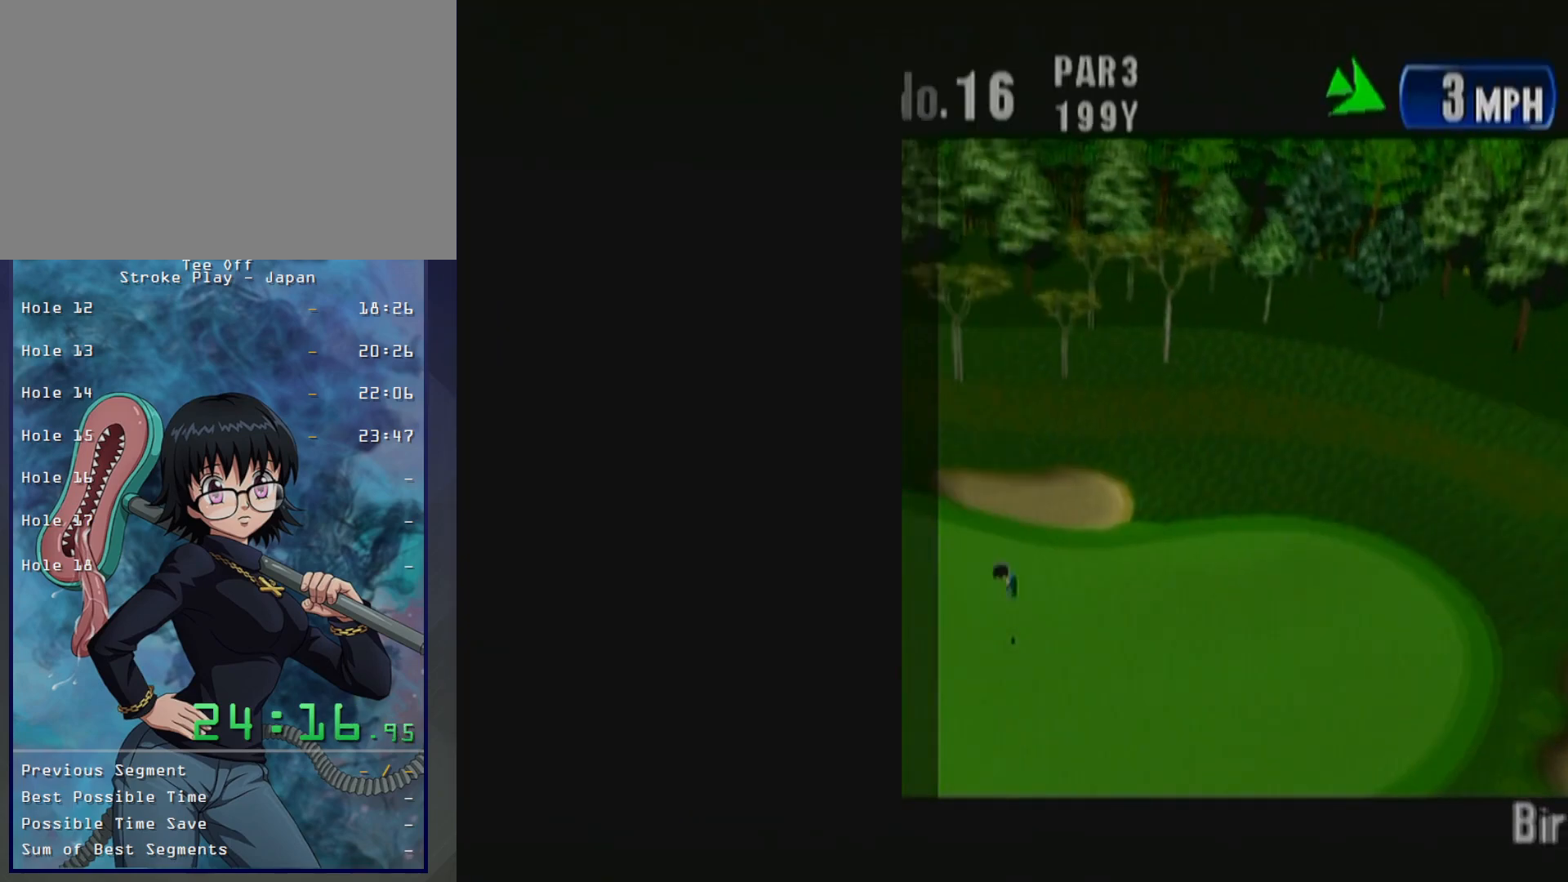
{"buttons": ["B"], "left_stick": "center", "button_events": [[50, "B", "up"], [500, "B", "down"]]}
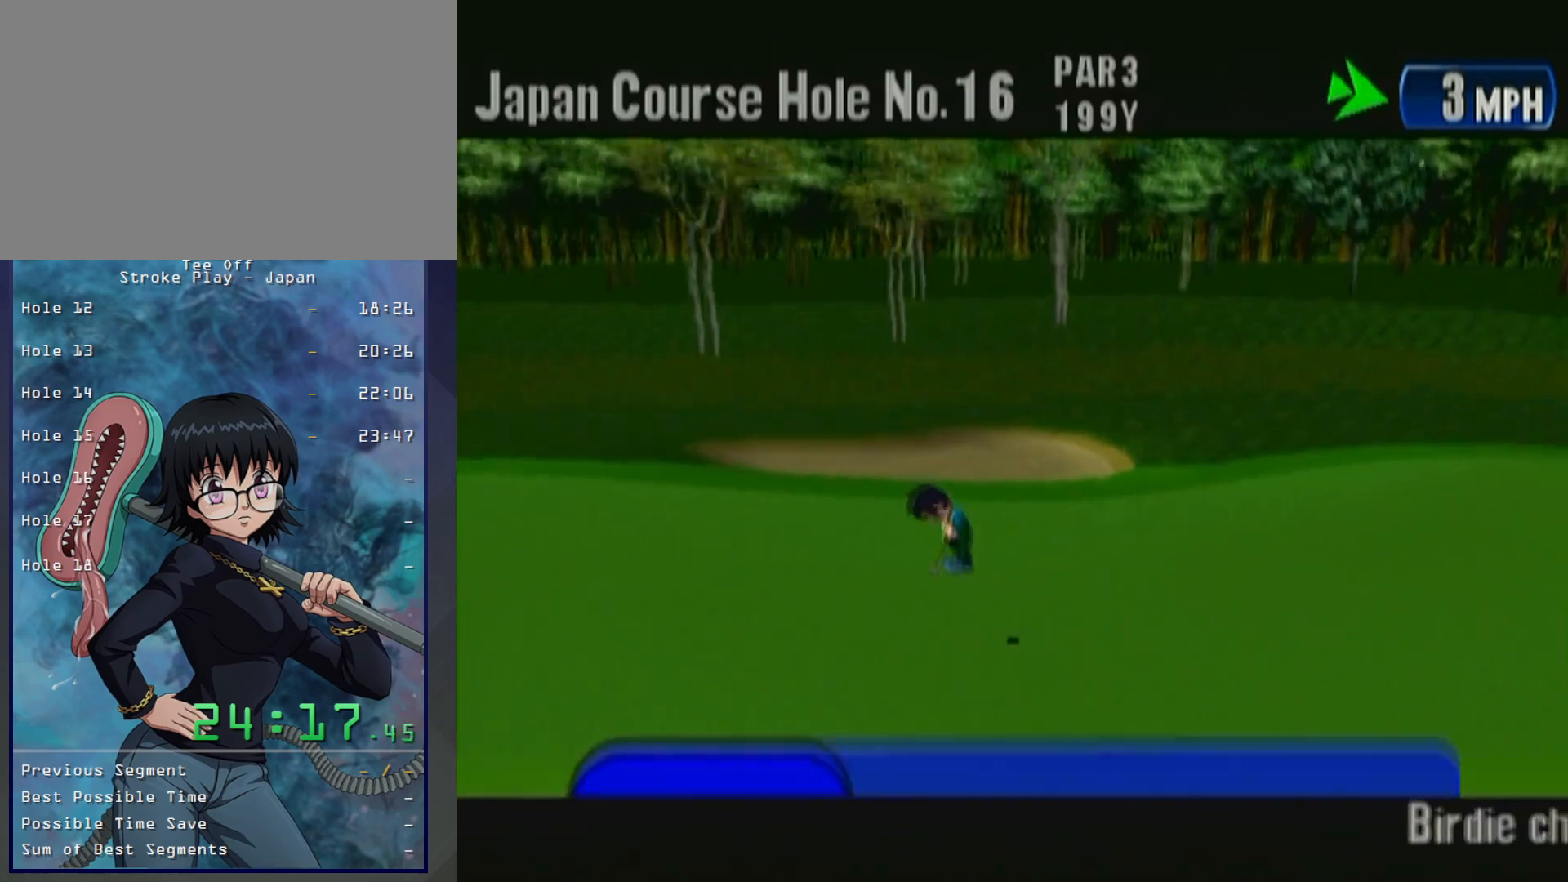
{"buttons": ["B"], "left_stick": "center", "button_events": [[67, "B", "up"], [150, "B", "down"], [217, "B", "up"], [317, "B", "down"], [383, "B", "up"], [500, "B", "down"]]}
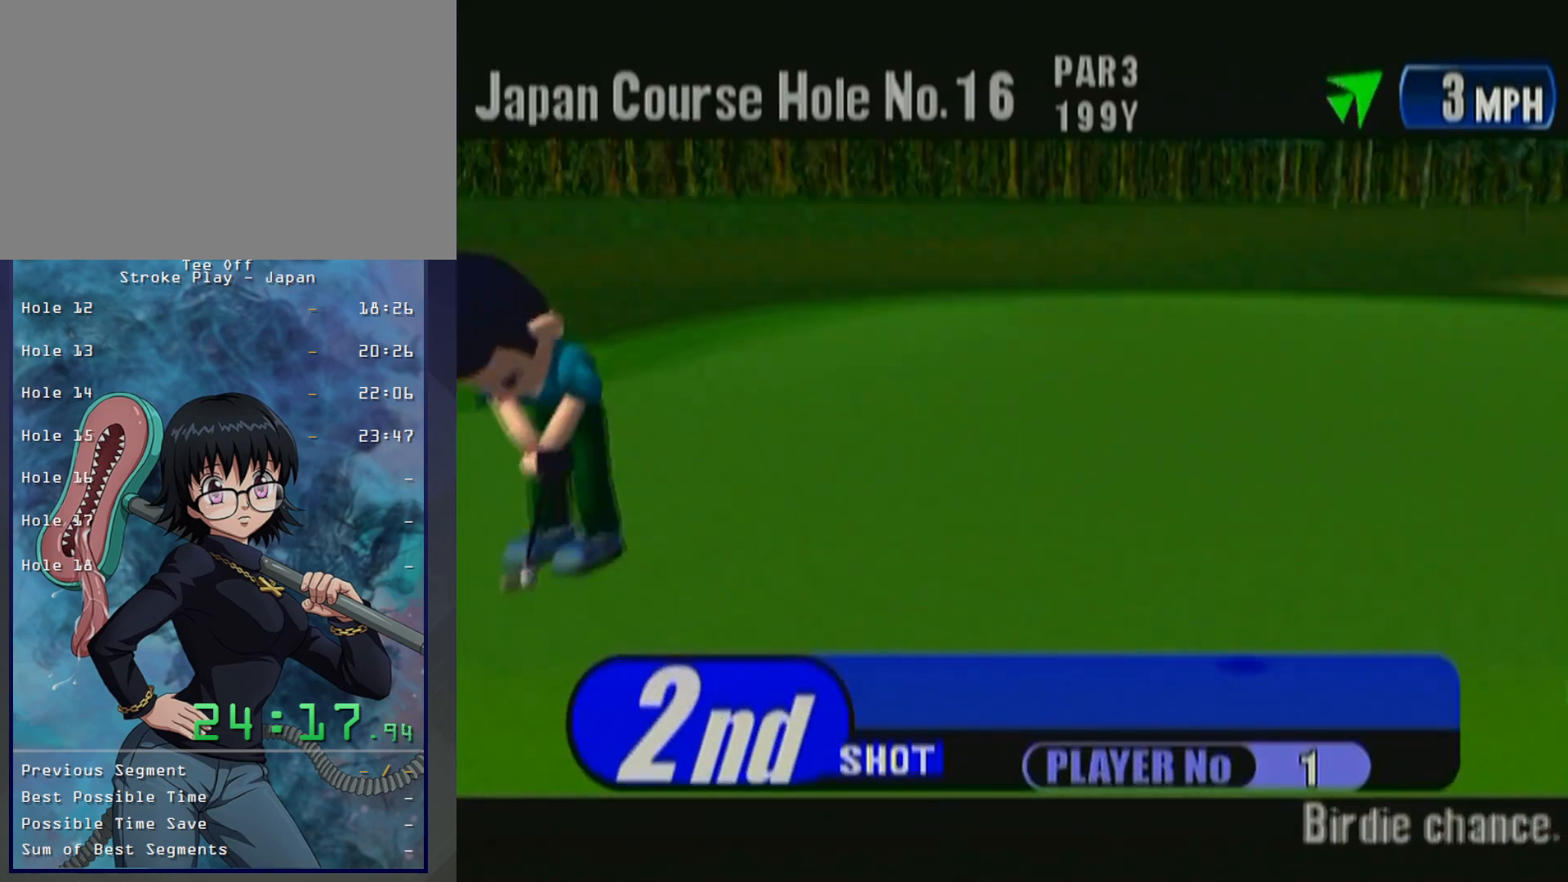
{"buttons": ["B"], "left_stick": "center", "button_events": [[50, "B", "up"], [133, "B", "down"], [217, "B", "up"], [450, "B", "down"]]}
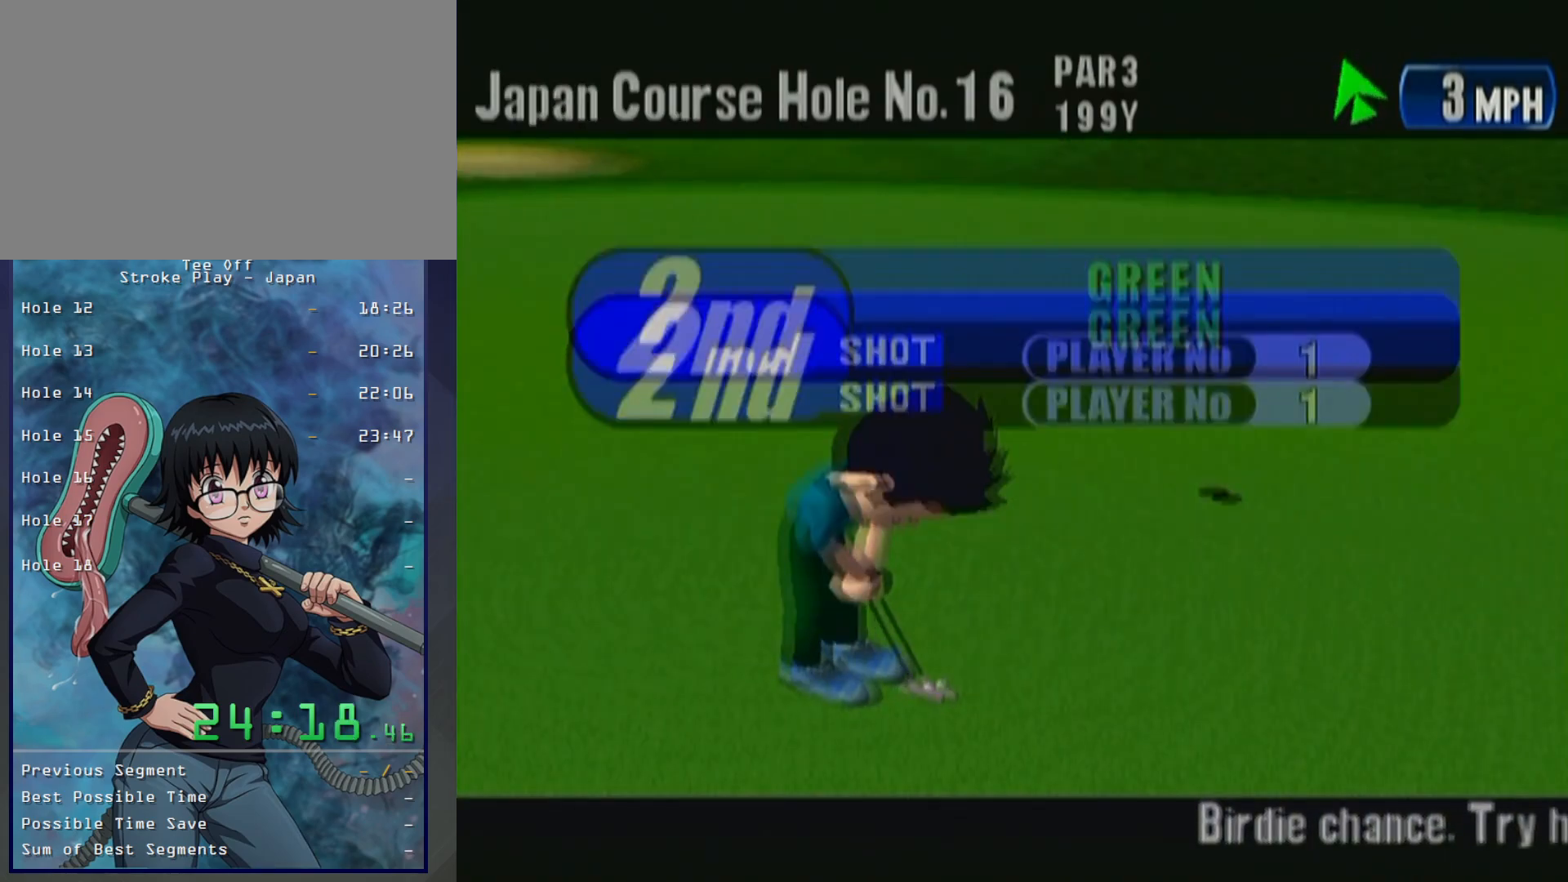
{"buttons": [], "left_stick": "center", "button_events": [[33, "B", "up"]]}